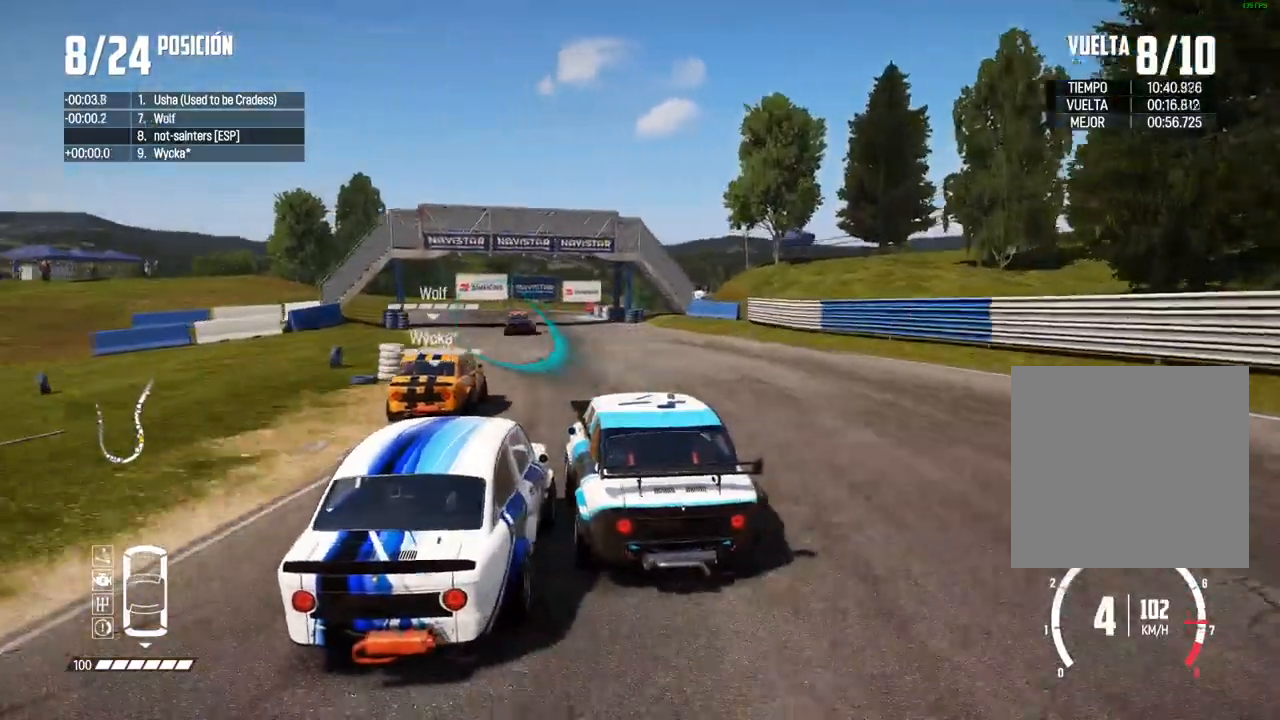
Gameplay with a controller (Xbox layout); each line is a JSON object with the inputs held at the frame after it (dt_ms = milliseconds from this image to that frame). "events" lists button and stick changes between this image and that frame as [ms after this image, input, new state], when the widget could be followed in between. Not read: L3 R3.
{"dt_ms": 500, "buttons": ["R2"], "left_stick": "left", "right_stick": "center", "events": [[67, "left_stick", "right"], [183, "left_stick", "center"], [450, "left_stick", "left"]]}
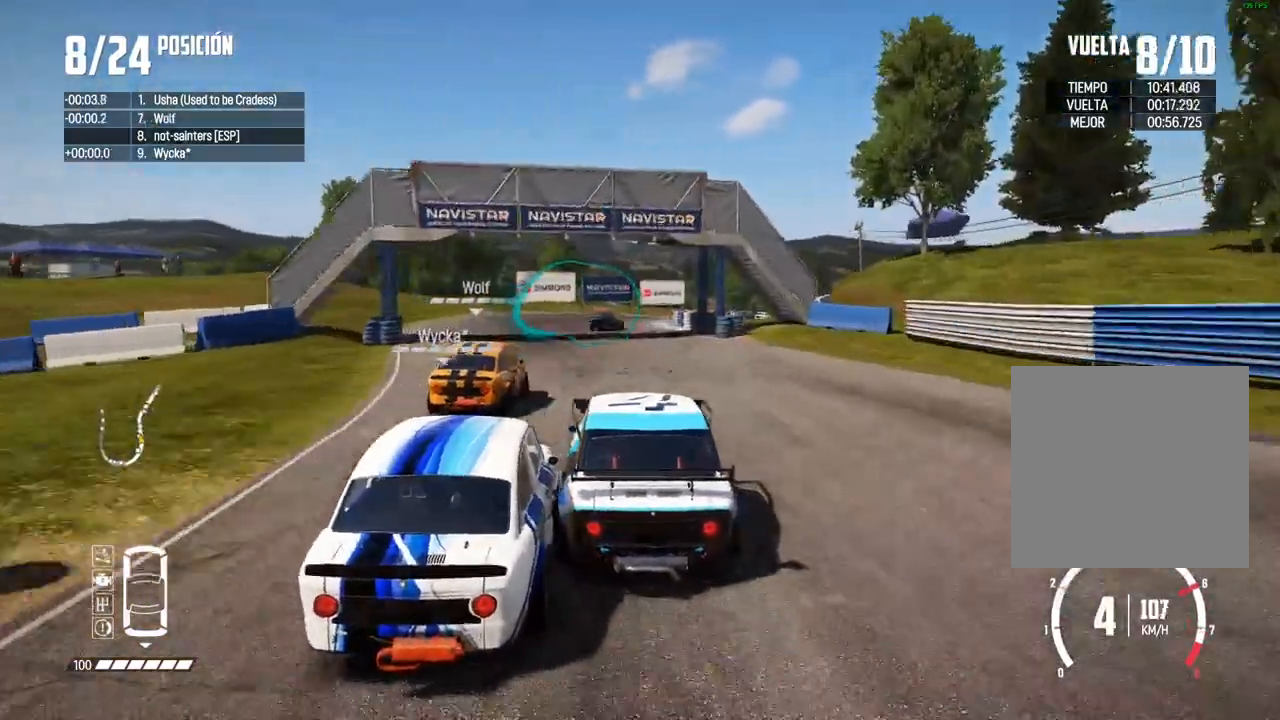
{"dt_ms": 500, "buttons": ["R2"], "left_stick": "right", "right_stick": "center", "events": [[67, "left_stick", "center"], [233, "left_stick", "right"], [383, "left_stick", "center"], [433, "left_stick", "right"]]}
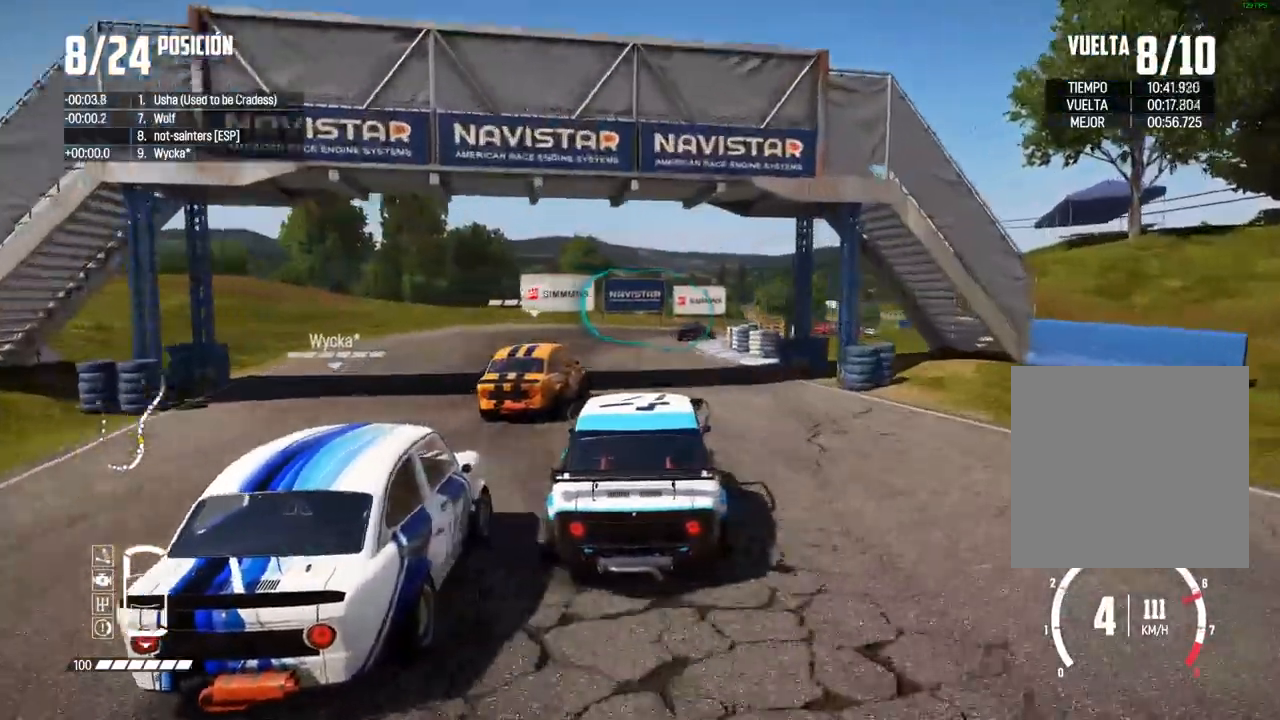
{"dt_ms": 500, "buttons": ["R2"], "left_stick": "center", "right_stick": "center", "events": [[67, "left_stick", "center"], [117, "left_stick", "right"], [233, "left_stick", "center"], [317, "left_stick", "right"], [467, "left_stick", "center"]]}
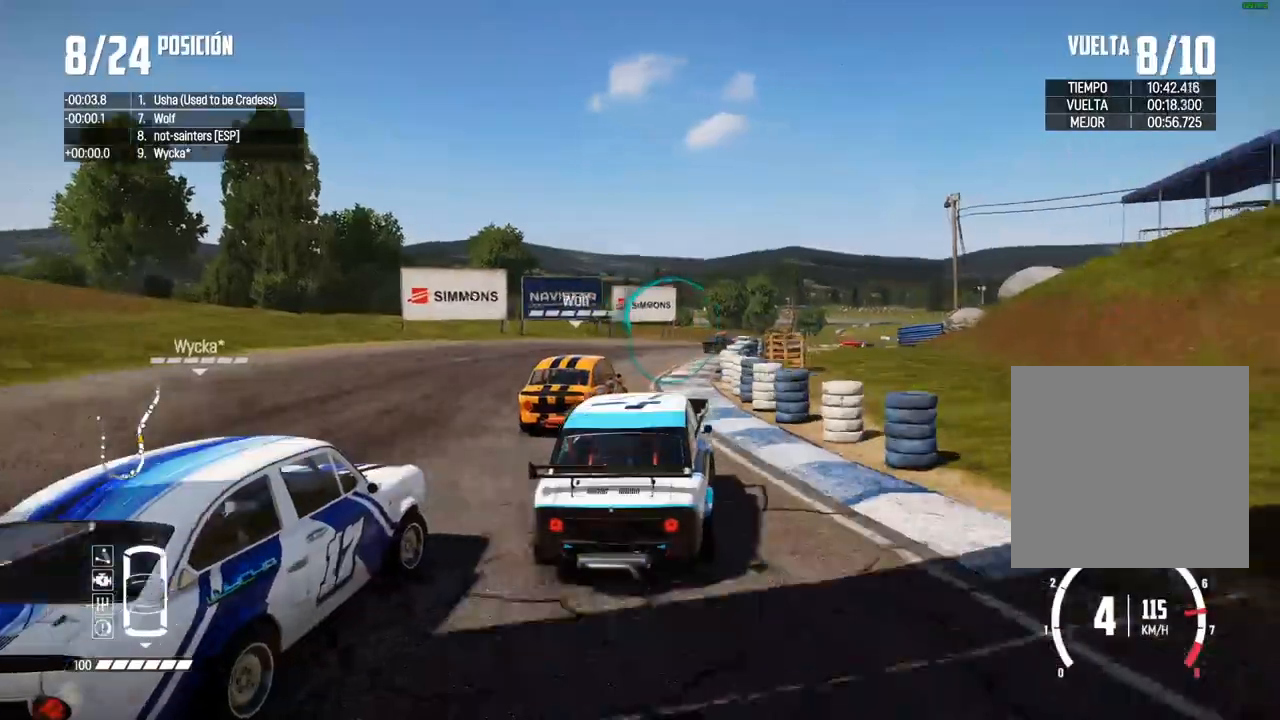
{"dt_ms": 500, "buttons": ["R2"], "left_stick": "center", "right_stick": "center", "events": [[17, "left_stick", "right"], [133, "left_stick", "center"], [200, "left_stick", "right"], [350, "left_stick", "center"]]}
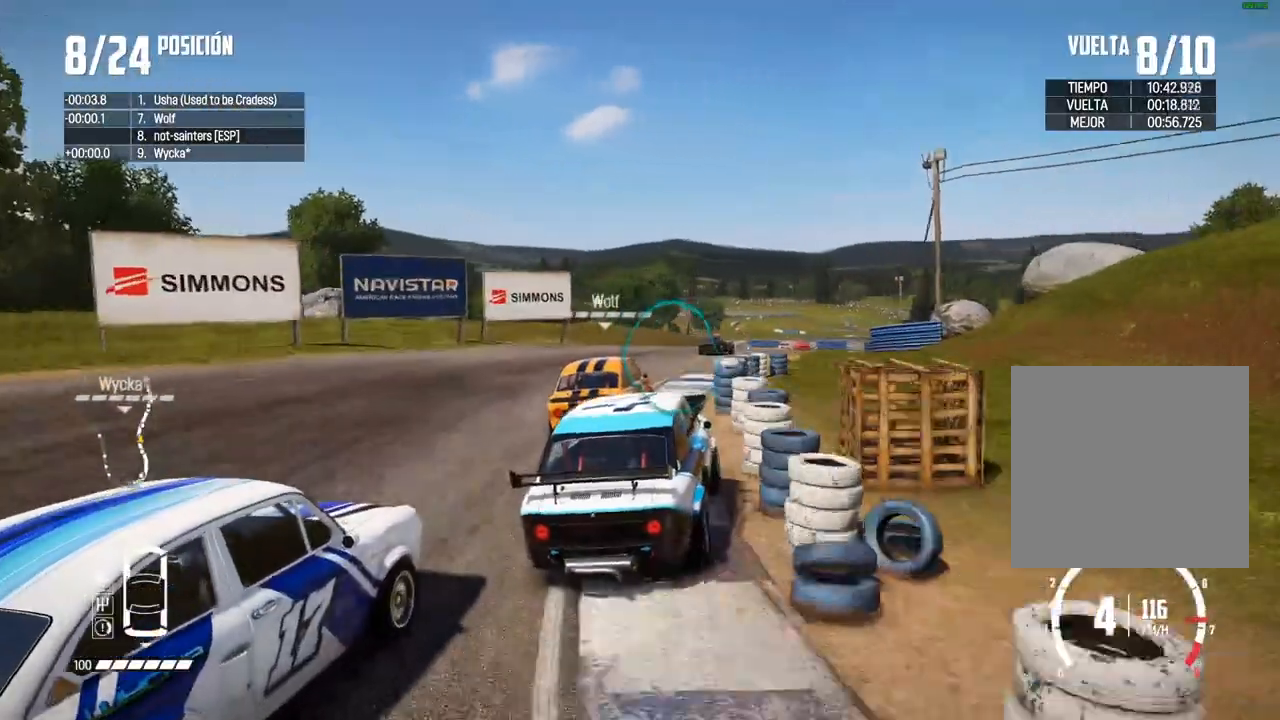
{"dt_ms": 500, "buttons": ["R2"], "left_stick": "left", "right_stick": "center", "events": [[217, "left_stick", "left"], [350, "left_stick", "center"], [467, "left_stick", "left"]]}
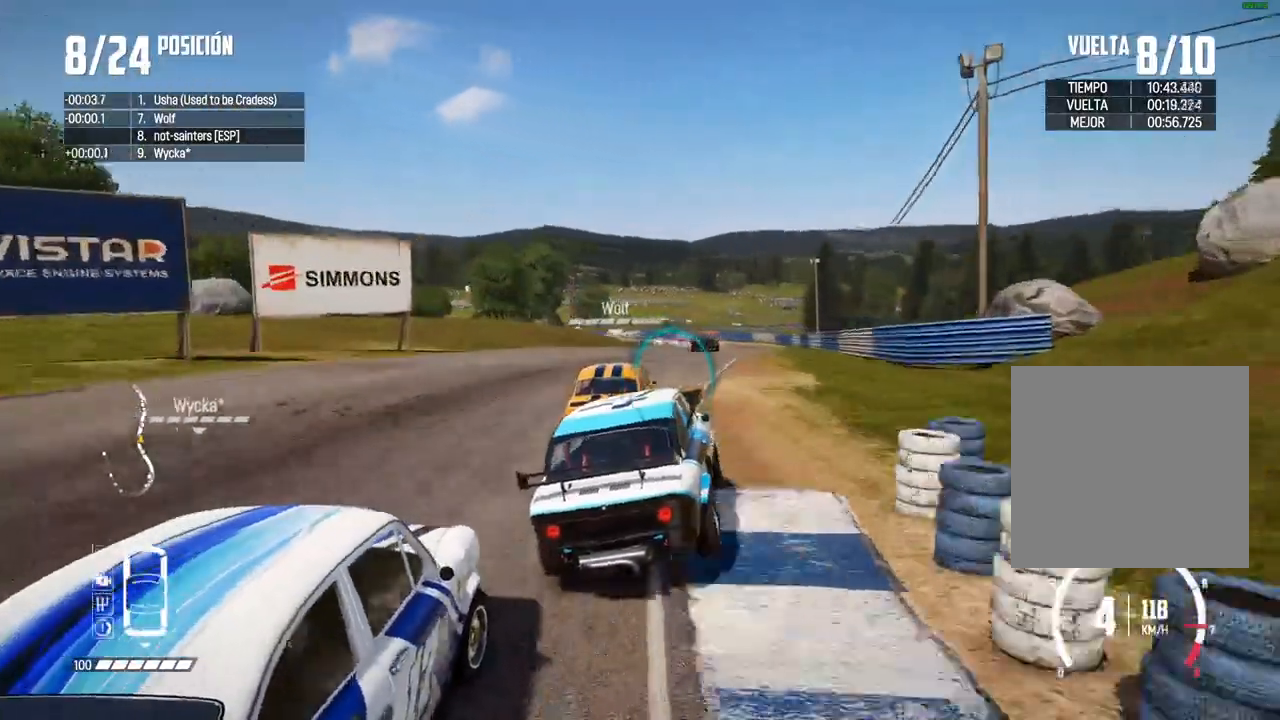
{"dt_ms": 500, "buttons": ["R2"], "left_stick": "center", "right_stick": "center", "events": [[100, "left_stick", "center"], [167, "left_stick", "right"], [350, "left_stick", "center"]]}
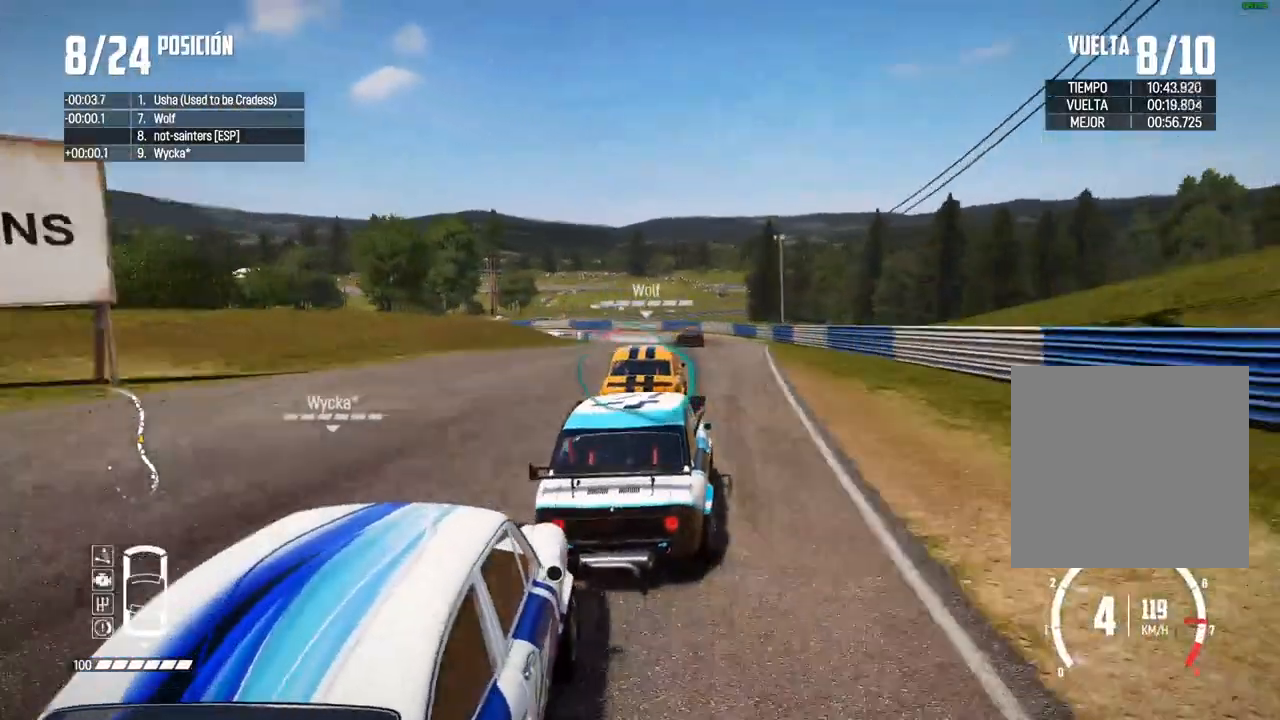
{"dt_ms": 1000, "buttons": ["R2"], "left_stick": "left", "right_stick": "center"}
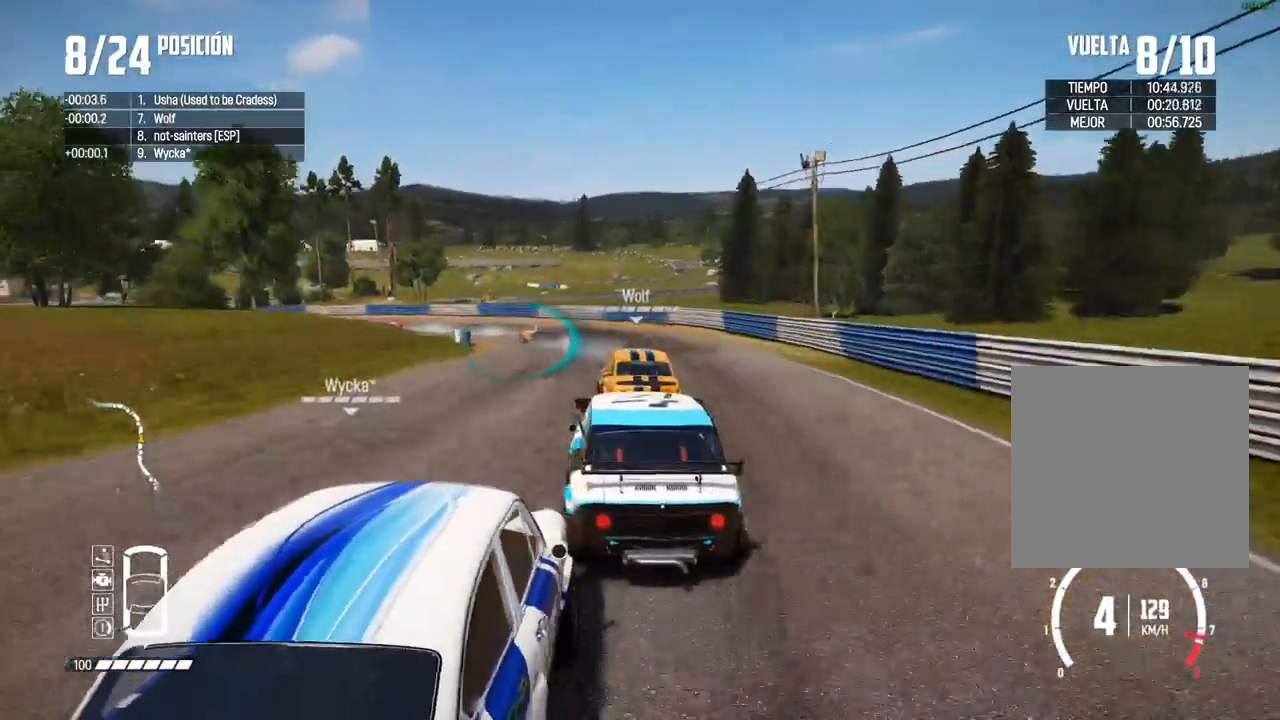
{"dt_ms": 500, "buttons": [], "left_stick": "down-left", "right_stick": "center", "events": [[167, "left_stick", "center"], [217, "left_stick", "down-left"], [267, "R2", "up"]]}
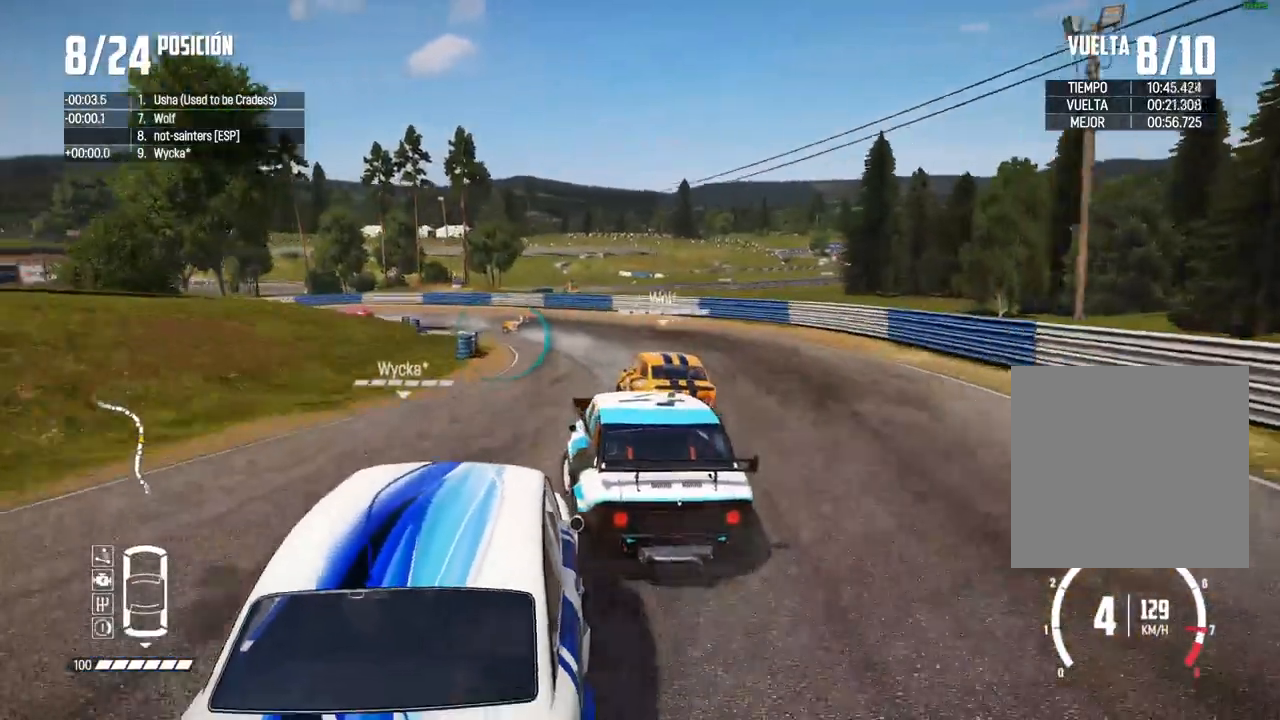
{"dt_ms": 500, "buttons": [], "left_stick": "down-left", "right_stick": "center", "events": [[50, "left_stick", "center"], [150, "R2", "down"], [150, "left_stick", "left"], [233, "R2", "up"], [383, "left_stick", "down-left"]]}
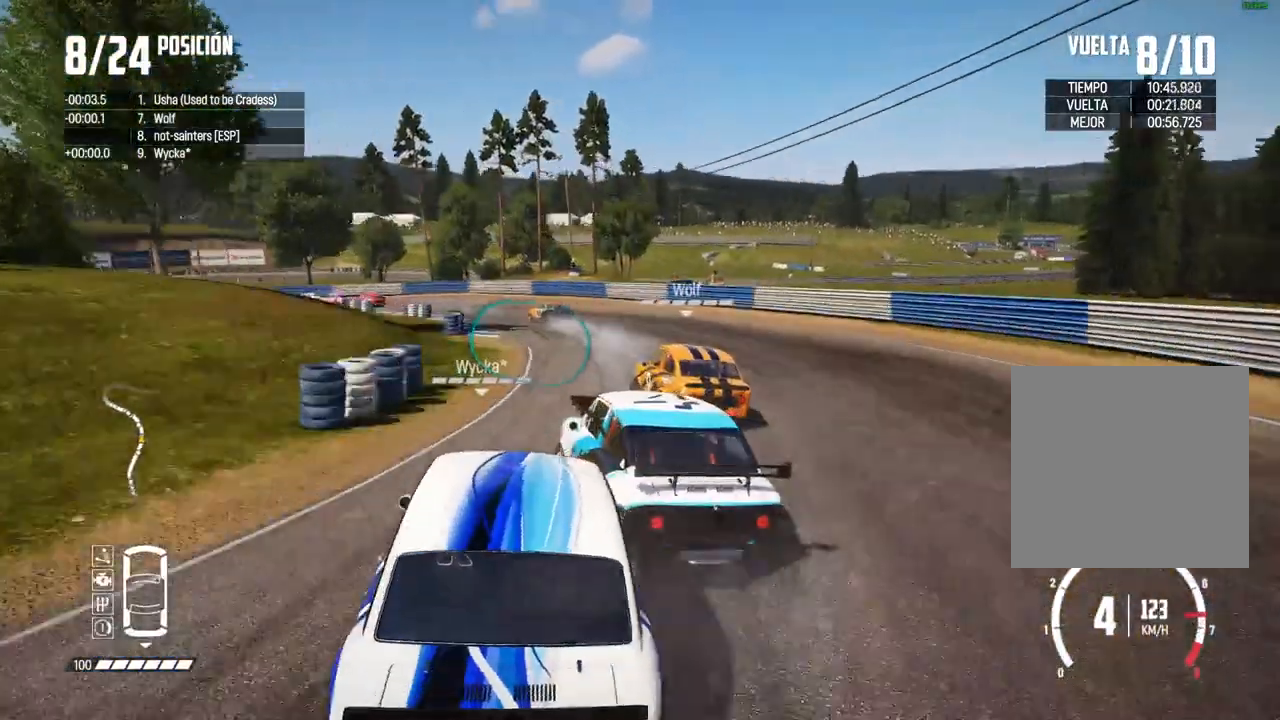
{"dt_ms": 500, "buttons": [], "left_stick": "center", "right_stick": "center", "events": [[83, "left_stick", "center"], [250, "left_stick", "right"], [267, "R2", "down"], [350, "left_stick", "center"], [450, "R2", "up"]]}
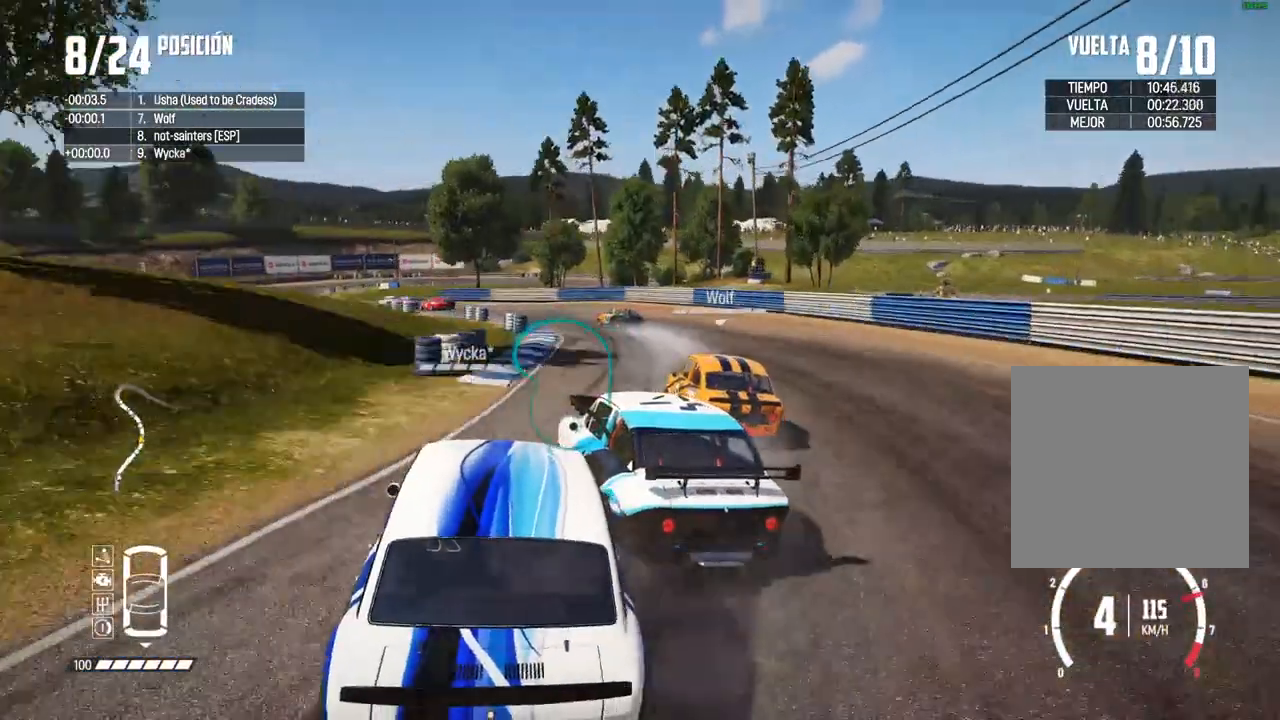
{"dt_ms": 500, "buttons": ["R2"], "left_stick": "center", "right_stick": "center", "events": [[50, "left_stick", "left"], [167, "left_stick", "center"], [200, "R2", "down"], [317, "left_stick", "right"], [483, "left_stick", "center"]]}
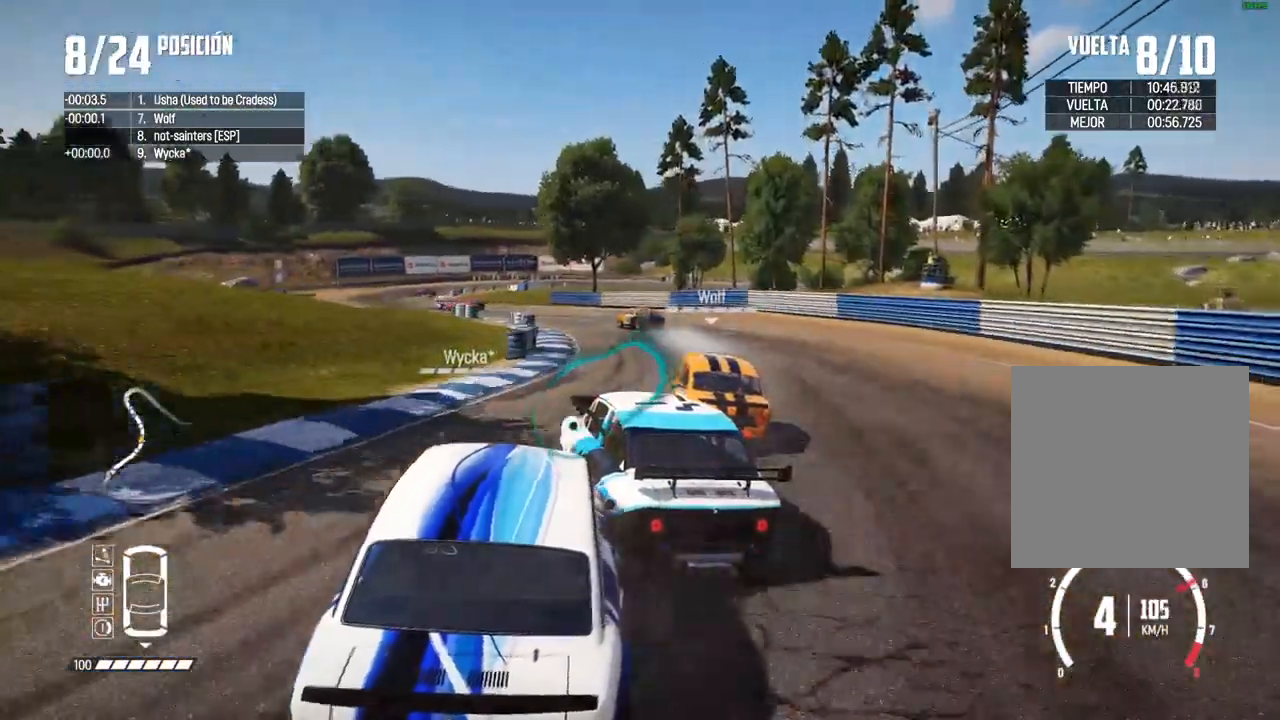
{"dt_ms": 500, "buttons": ["R2"], "left_stick": "left", "right_stick": "center", "events": [[83, "left_stick", "right"], [267, "left_stick", "center"], [317, "left_stick", "right"], [400, "left_stick", "center"], [467, "left_stick", "left"]]}
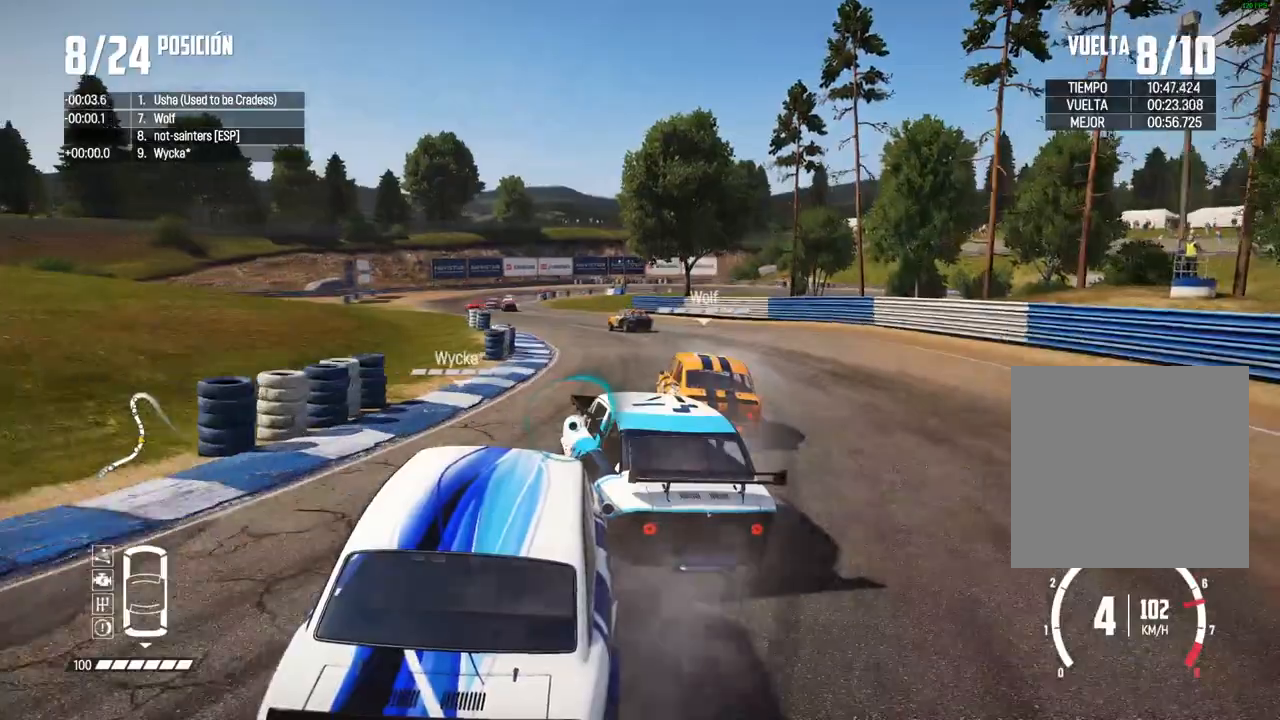
{"dt_ms": 500, "buttons": ["R2"], "left_stick": "right", "right_stick": "center", "events": [[83, "left_stick", "center"], [200, "left_stick", "right"]]}
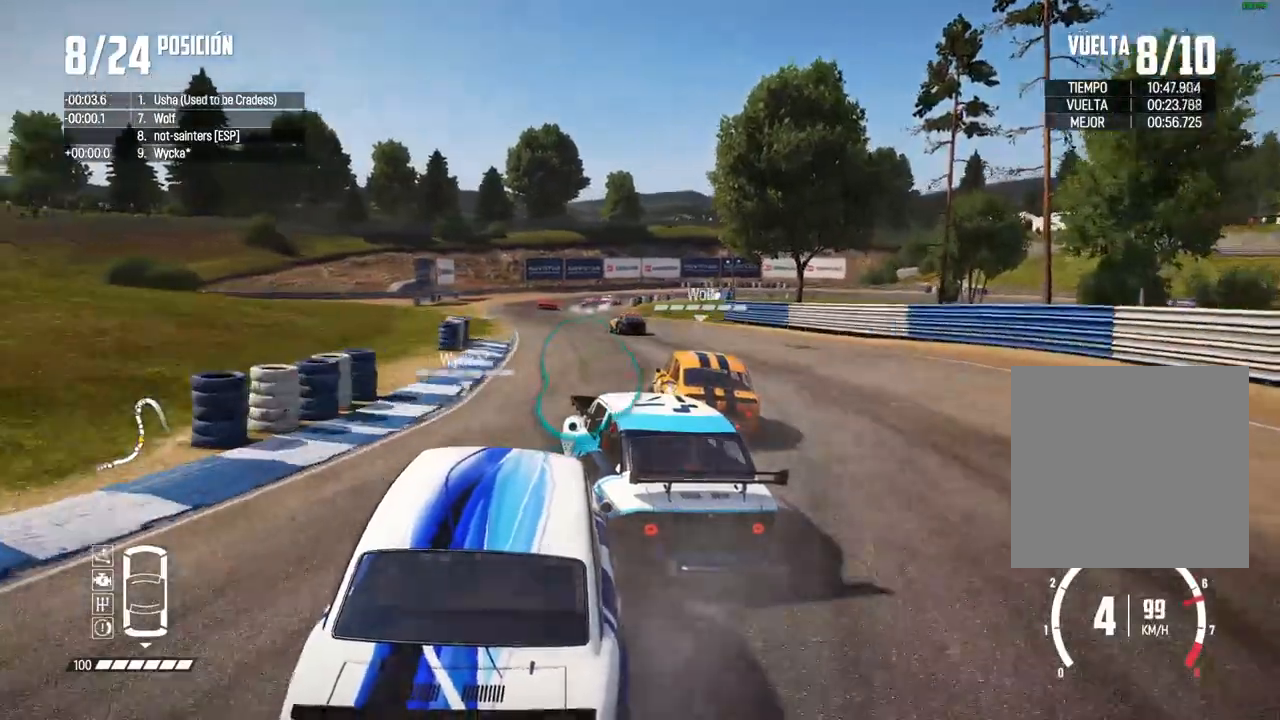
{"dt_ms": 500, "buttons": ["R2"], "left_stick": "right", "right_stick": "center", "events": [[117, "left_stick", "center"], [200, "left_stick", "right"]]}
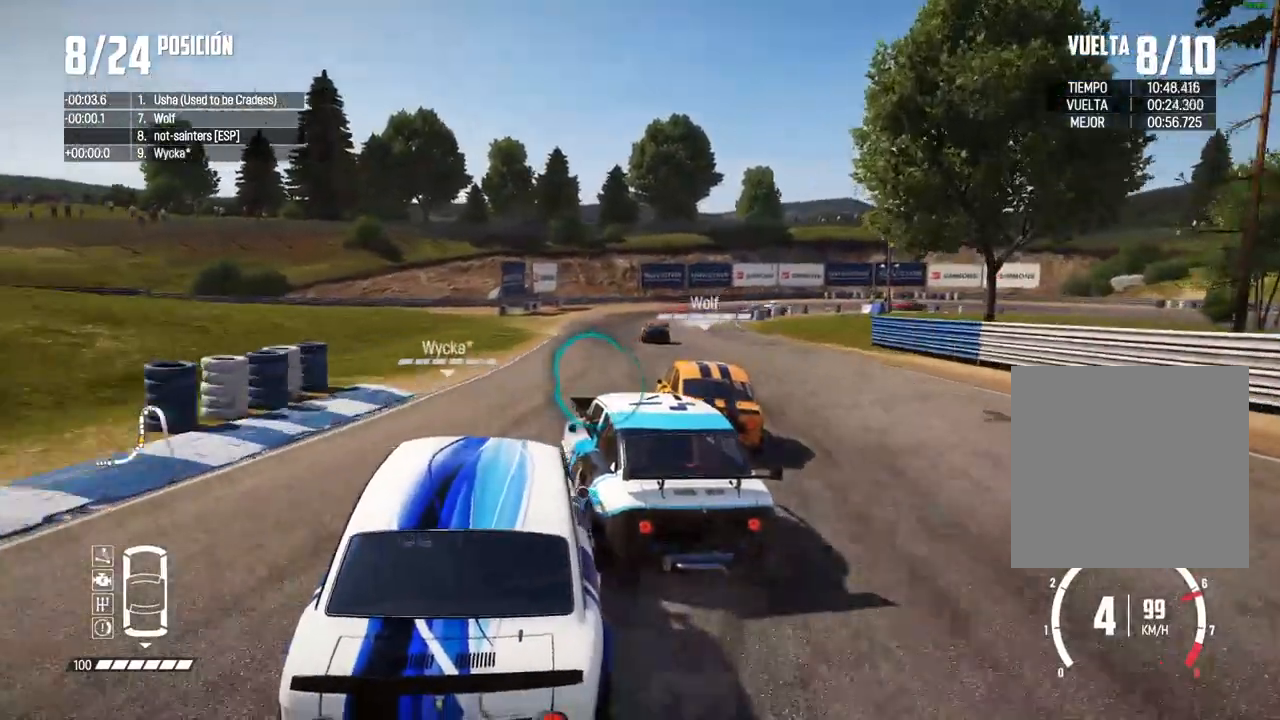
{"dt_ms": 500, "buttons": ["R2"], "left_stick": "right", "right_stick": "center", "events": [[67, "left_stick", "center"], [350, "left_stick", "right"], [383, "R2", "up"], [450, "R2", "down"]]}
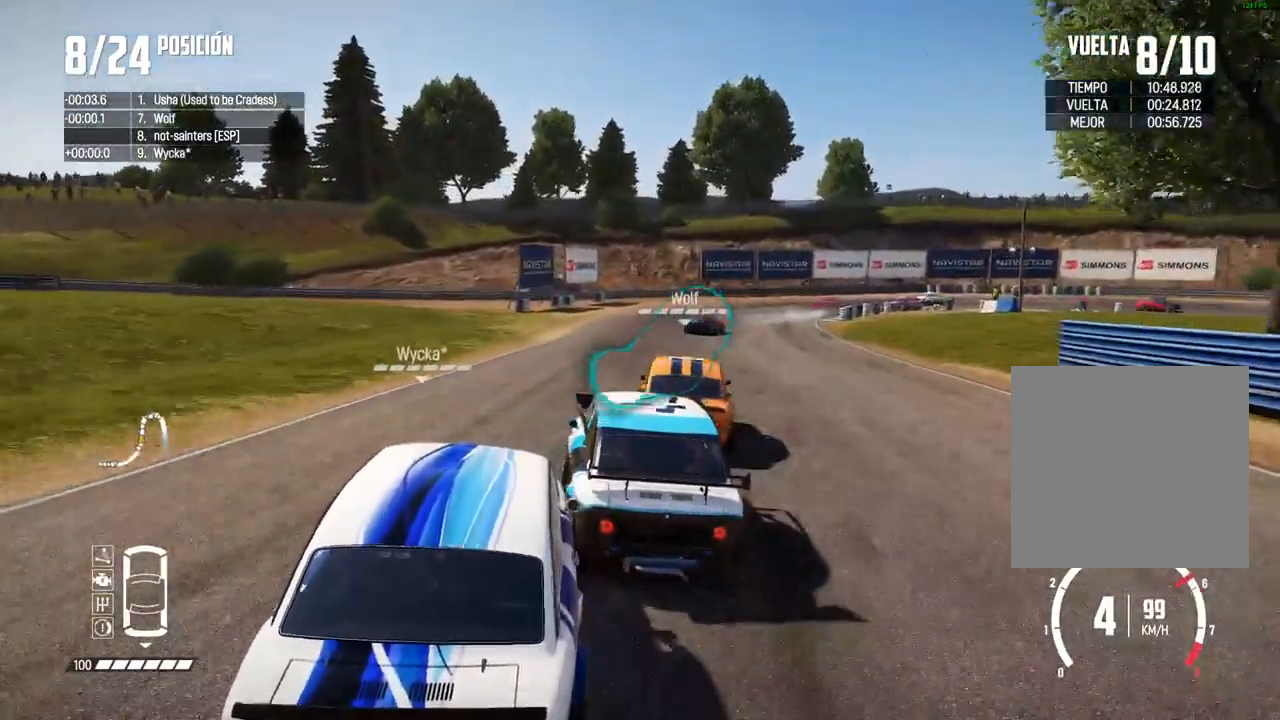
{"dt_ms": 500, "buttons": ["R2"], "left_stick": "center", "right_stick": "center", "events": [[133, "left_stick", "center"], [267, "left_stick", "right"], [433, "left_stick", "center"]]}
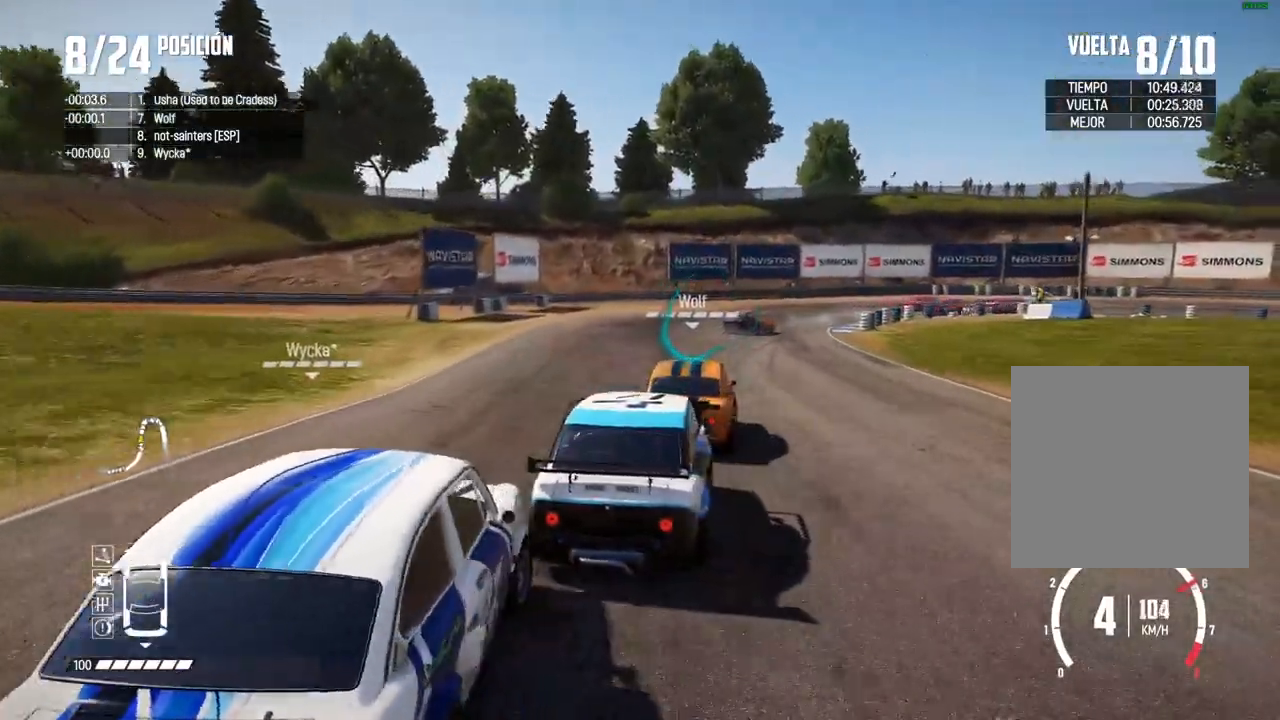
{"dt_ms": 500, "buttons": ["X", "L2"], "left_stick": "center", "right_stick": "up", "events": [[117, "left_stick", "right"], [333, "R2", "up"], [367, "L2", "down"], [417, "right_stick", "up"], [433, "left_stick", "center"], [450, "X", "down"]]}
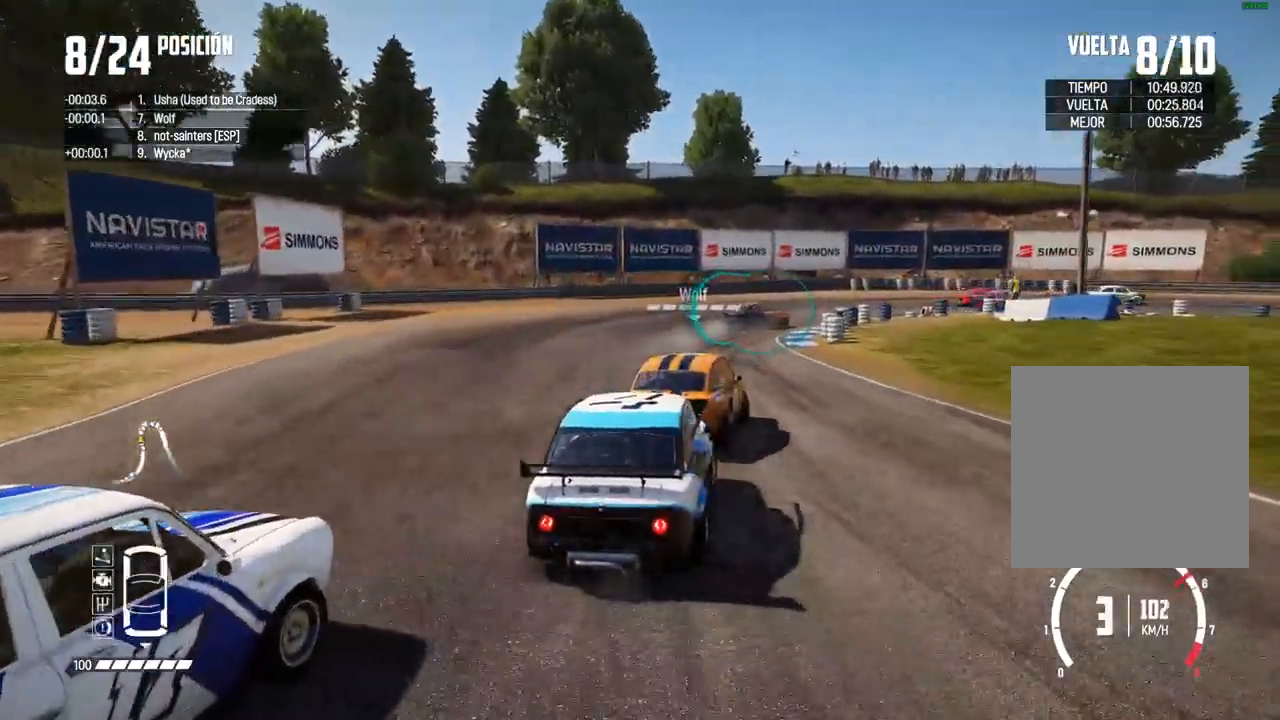
{"dt_ms": 500, "buttons": ["L2"], "left_stick": "center", "right_stick": "center", "events": [[50, "L2", "up"], [50, "X", "up"], [50, "left_stick", "right"], [117, "right_stick", "center"], [133, "L2", "down"], [167, "right_stick", "up"], [200, "X", "down"], [267, "X", "up"], [333, "right_stick", "center"], [417, "left_stick", "center"]]}
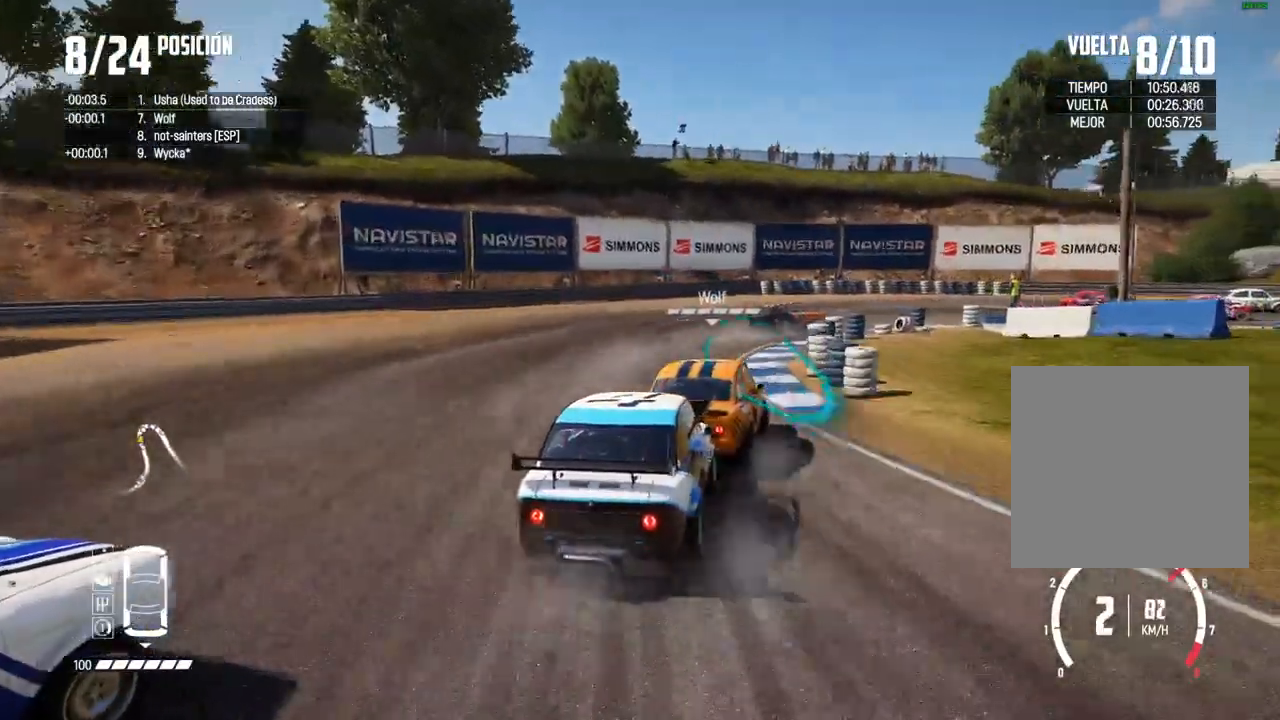
{"dt_ms": 500, "buttons": [], "left_stick": "right", "right_stick": "center", "events": [[17, "right_stick", "down"], [83, "L2", "up"], [133, "L2", "down"], [183, "right_stick", "center"], [267, "L2", "up"], [450, "left_stick", "right"]]}
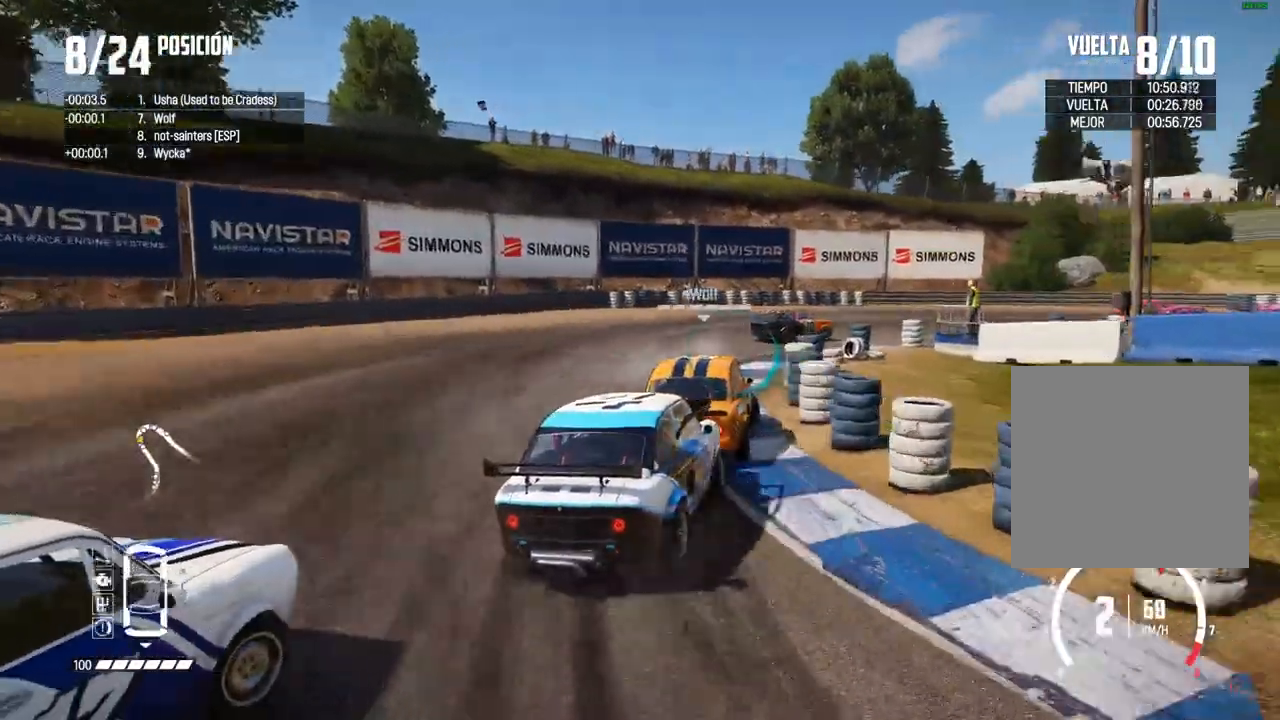
{"dt_ms": 500, "buttons": [], "left_stick": "right", "right_stick": "center", "events": []}
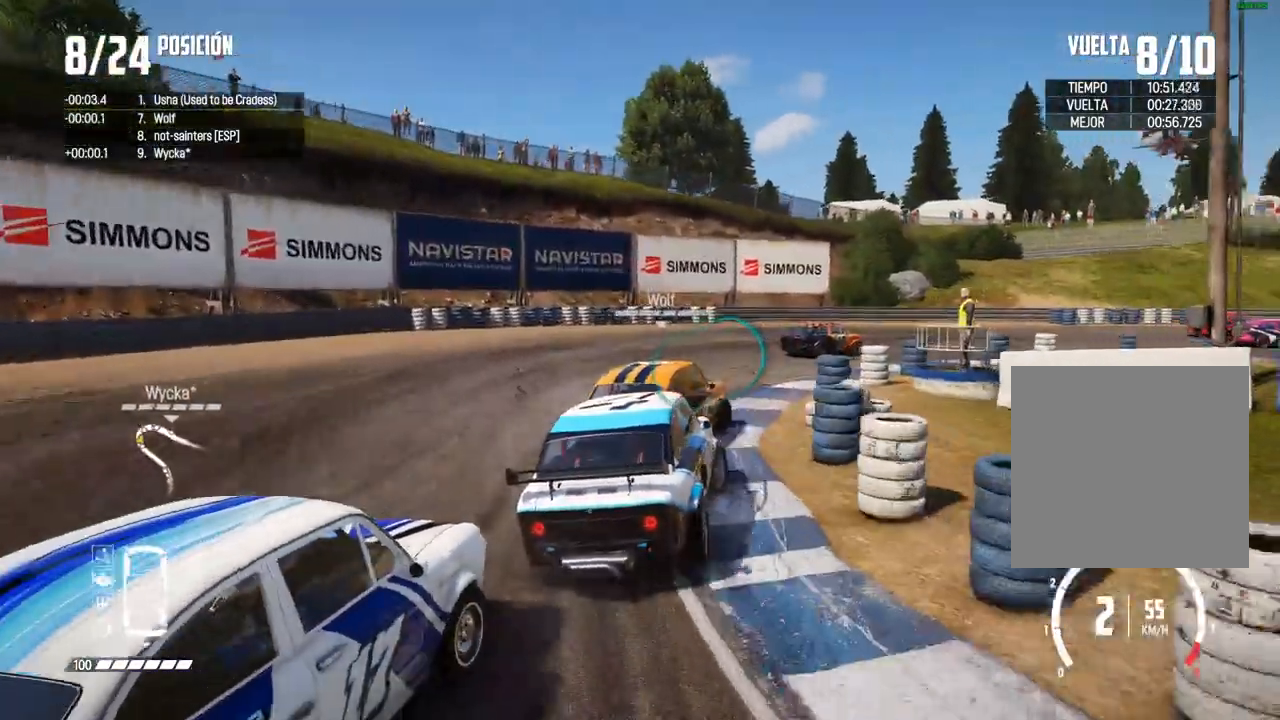
{"dt_ms": 500, "buttons": [], "left_stick": "right", "right_stick": "center"}
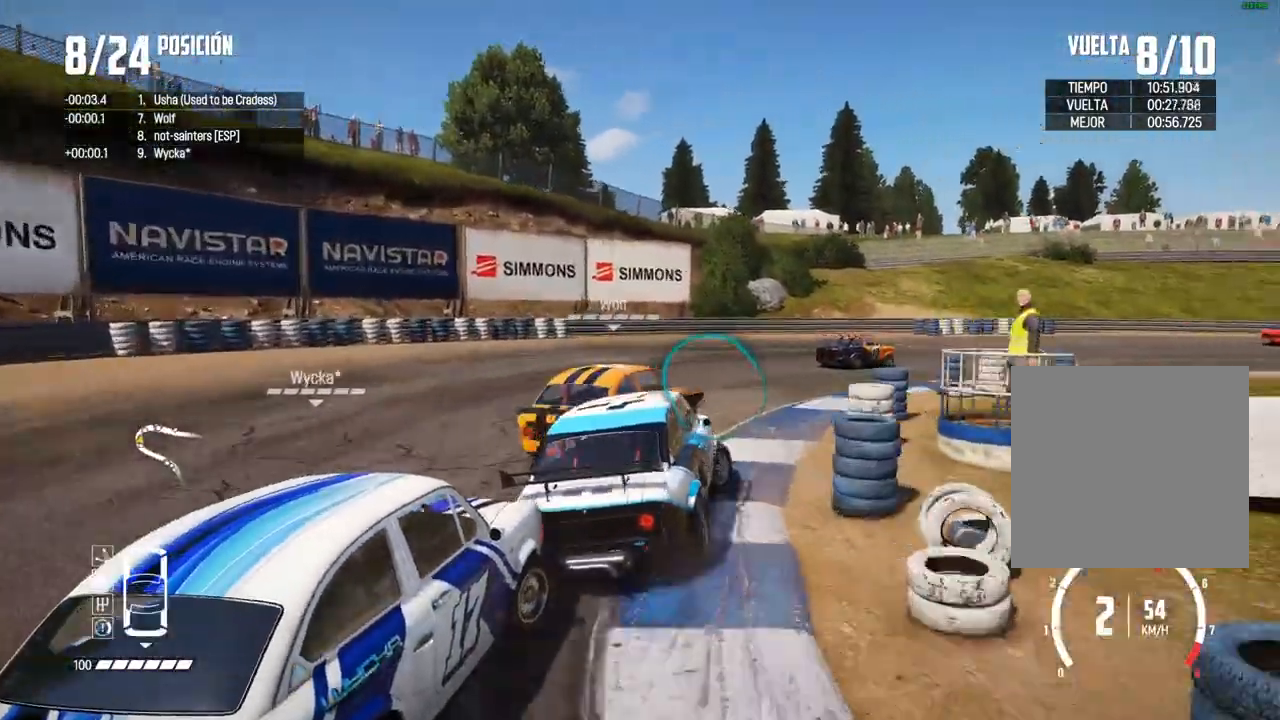
{"dt_ms": 500, "buttons": ["R2"], "left_stick": "center", "right_stick": "center", "events": [[67, "R2", "down"], [117, "R2", "up"], [167, "left_stick", "center"], [217, "R2", "down"]]}
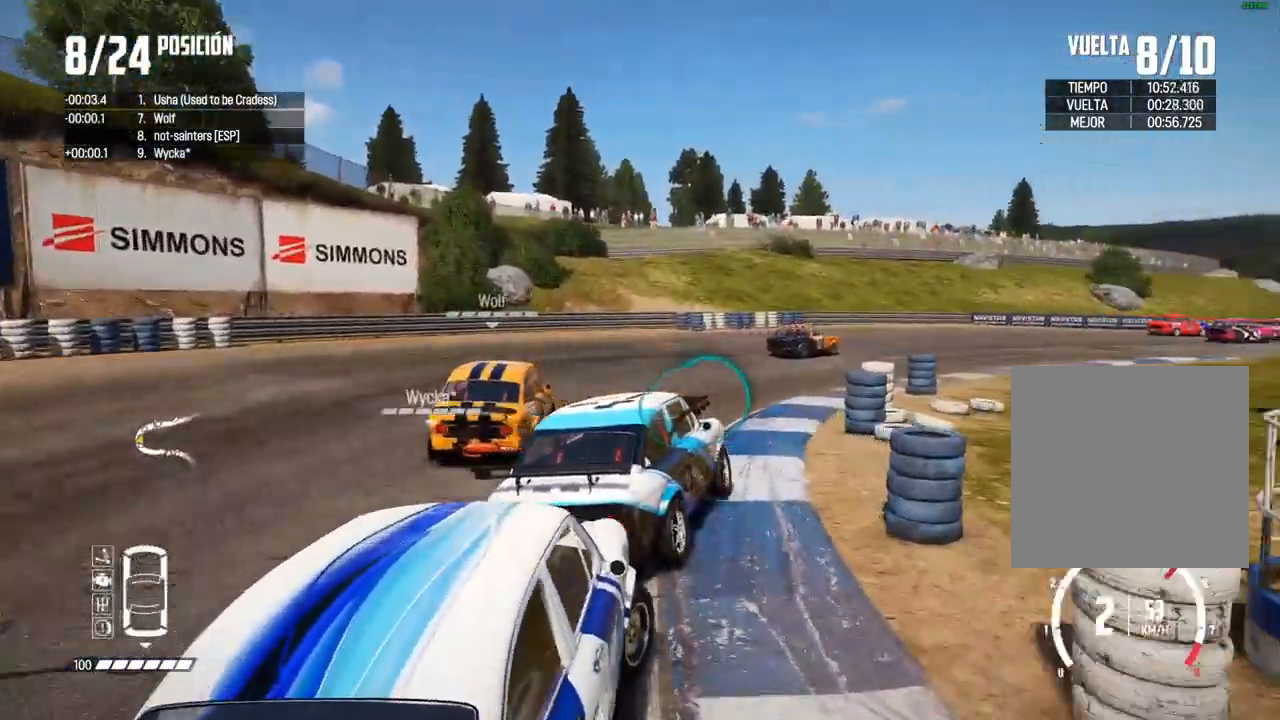
{"dt_ms": 500, "buttons": ["R2"], "left_stick": "left", "right_stick": "center", "events": [[100, "left_stick", "left"]]}
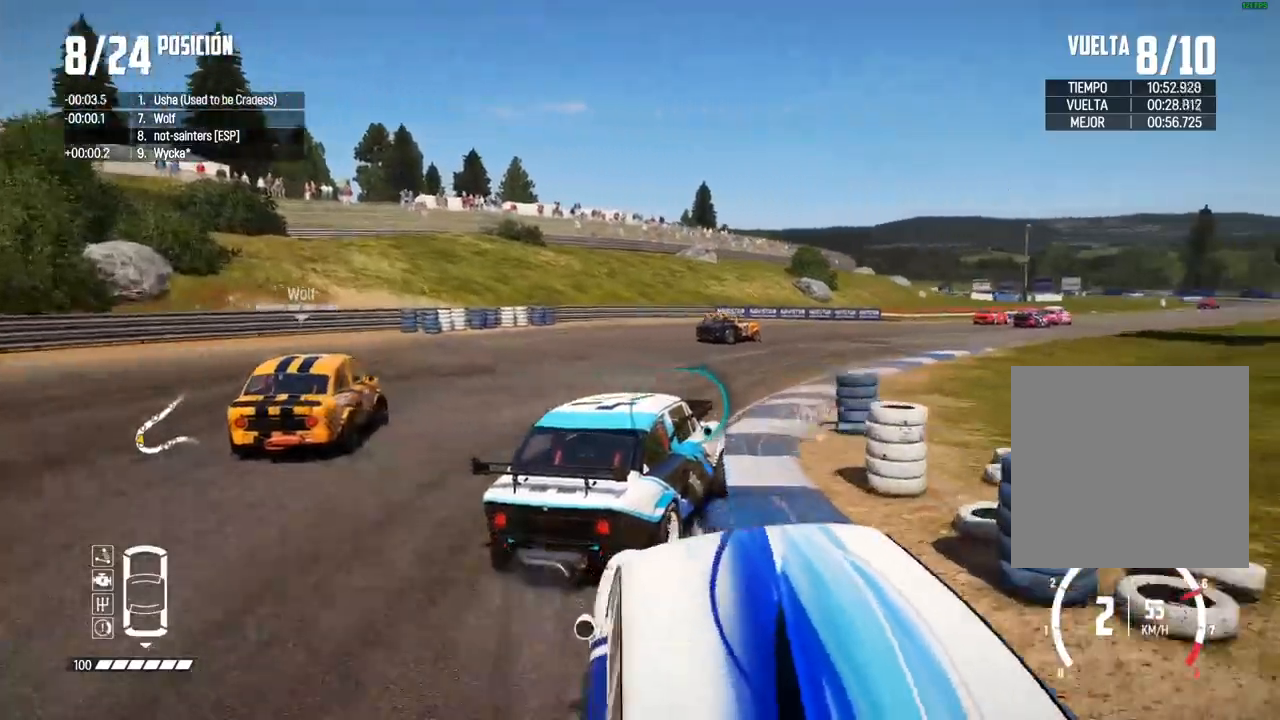
{"dt_ms": 500, "buttons": ["R2"], "left_stick": "right", "right_stick": "center", "events": [[150, "left_stick", "right"]]}
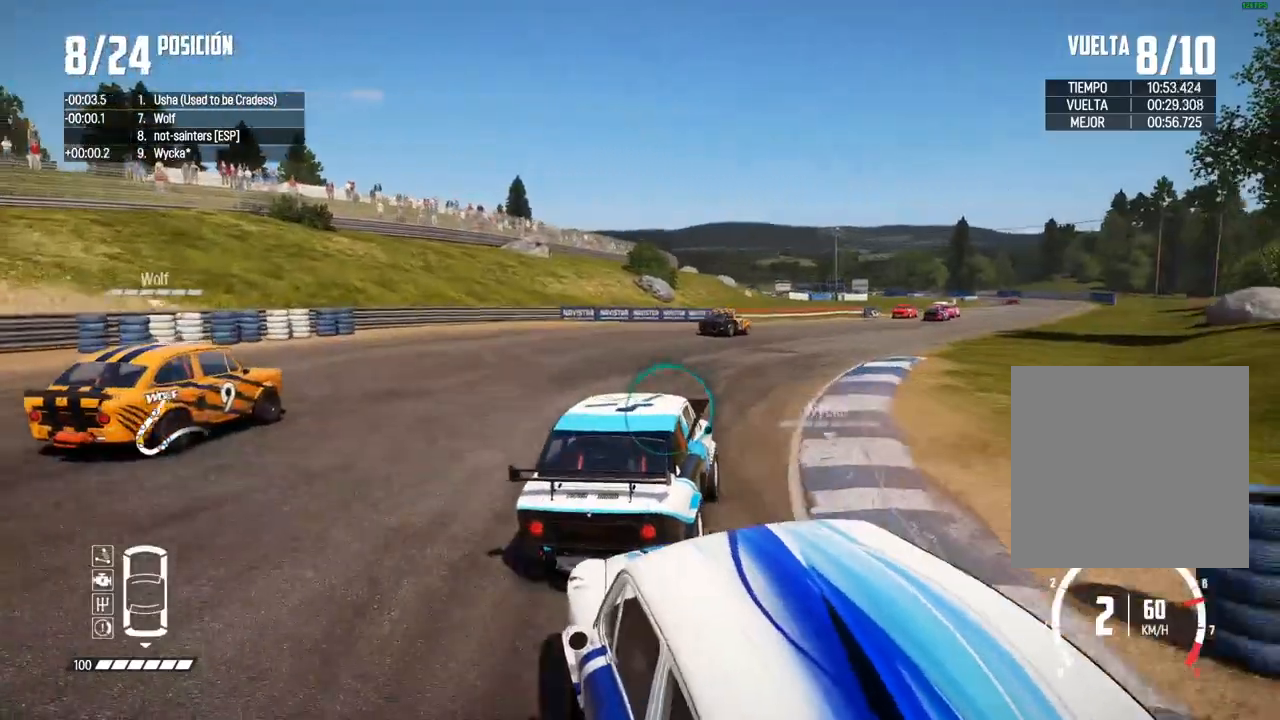
{"dt_ms": 500, "buttons": ["R2"], "left_stick": "center", "right_stick": "center", "events": [[217, "left_stick", "center"]]}
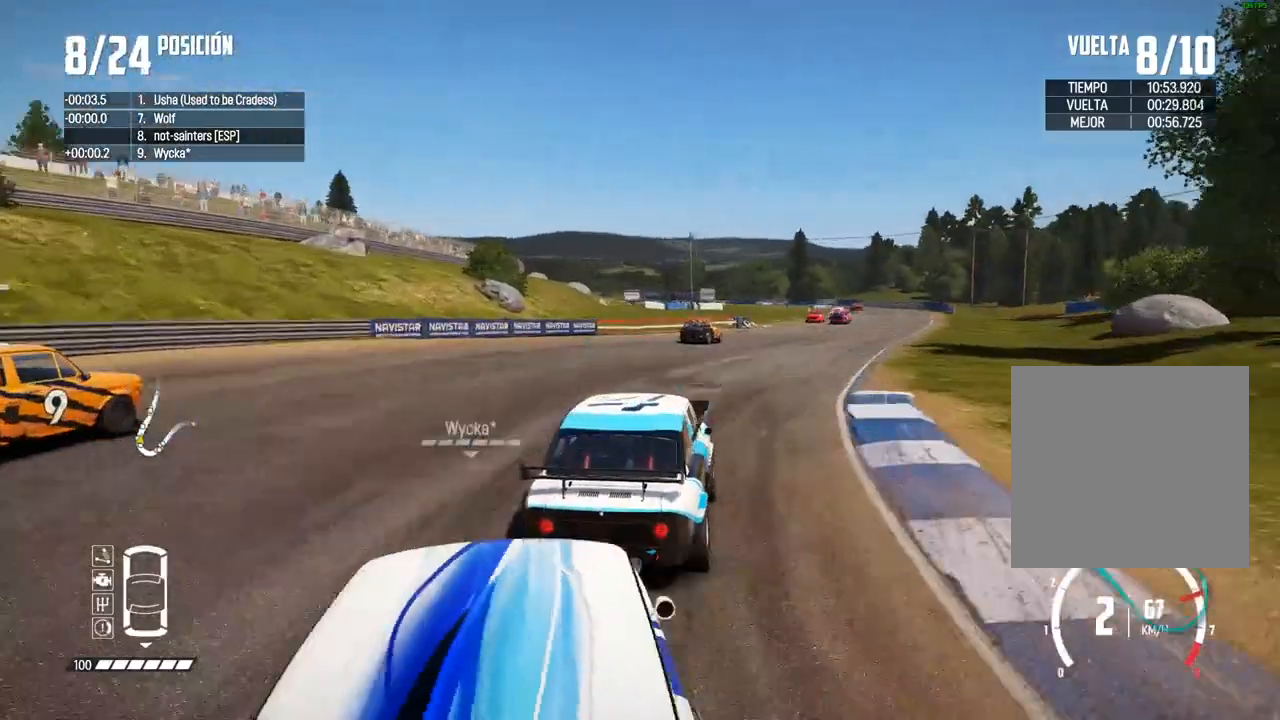
{"dt_ms": 500, "buttons": ["R2"], "left_stick": "right", "right_stick": "center", "events": [[50, "left_stick", "right"], [200, "left_stick", "center"], [383, "left_stick", "right"]]}
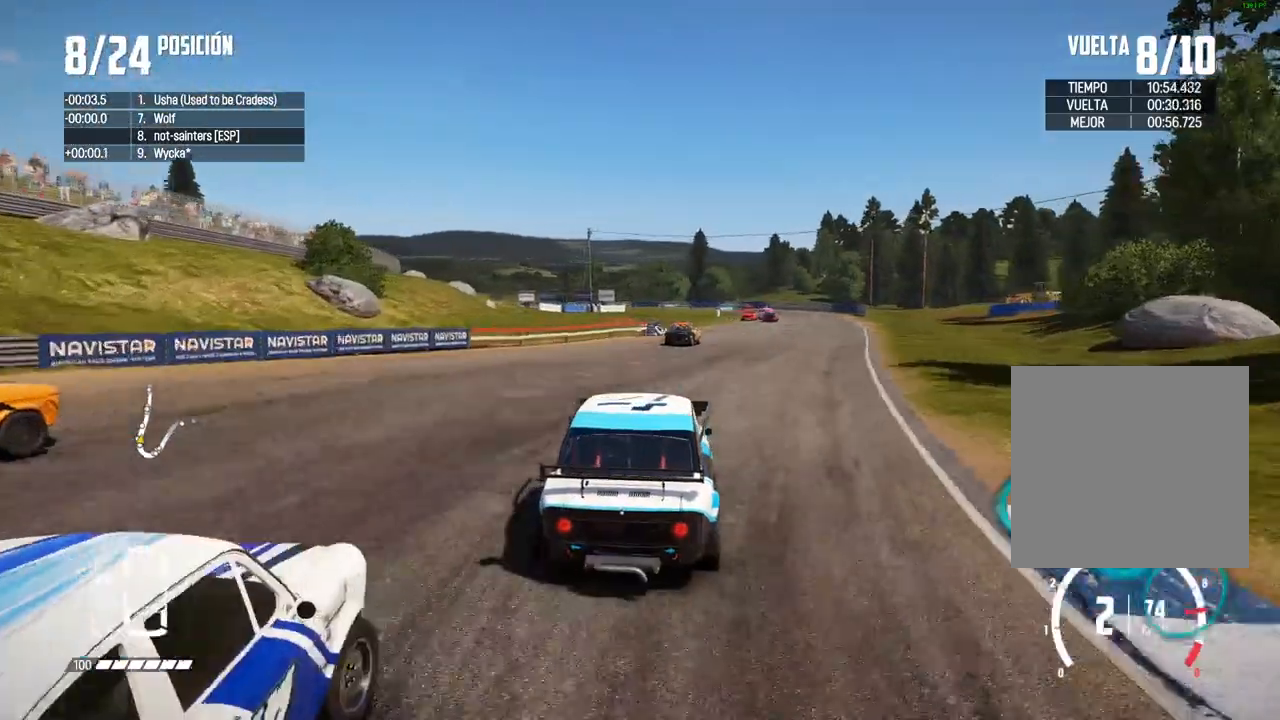
{"dt_ms": 500, "buttons": ["R2"], "left_stick": "center", "right_stick": "center", "events": [[50, "left_stick", "center"], [117, "left_stick", "right"], [250, "left_stick", "center"], [350, "right_stick", "up"], [383, "R1", "down"], [417, "R1", "up"], [417, "right_stick", "down"], [483, "right_stick", "center"]]}
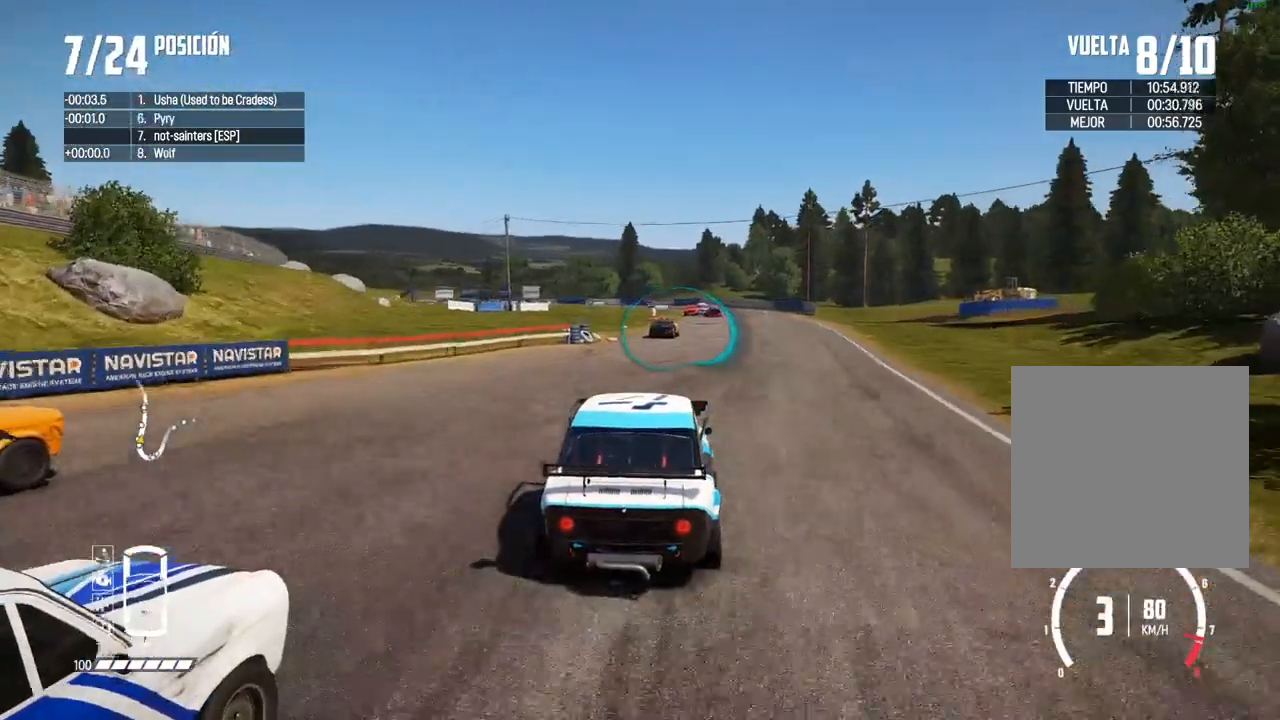
{"dt_ms": 500, "buttons": ["R2"], "left_stick": "center", "right_stick": "center", "events": [[150, "left_stick", "right"], [267, "left_stick", "center"], [367, "left_stick", "right"], [500, "left_stick", "center"]]}
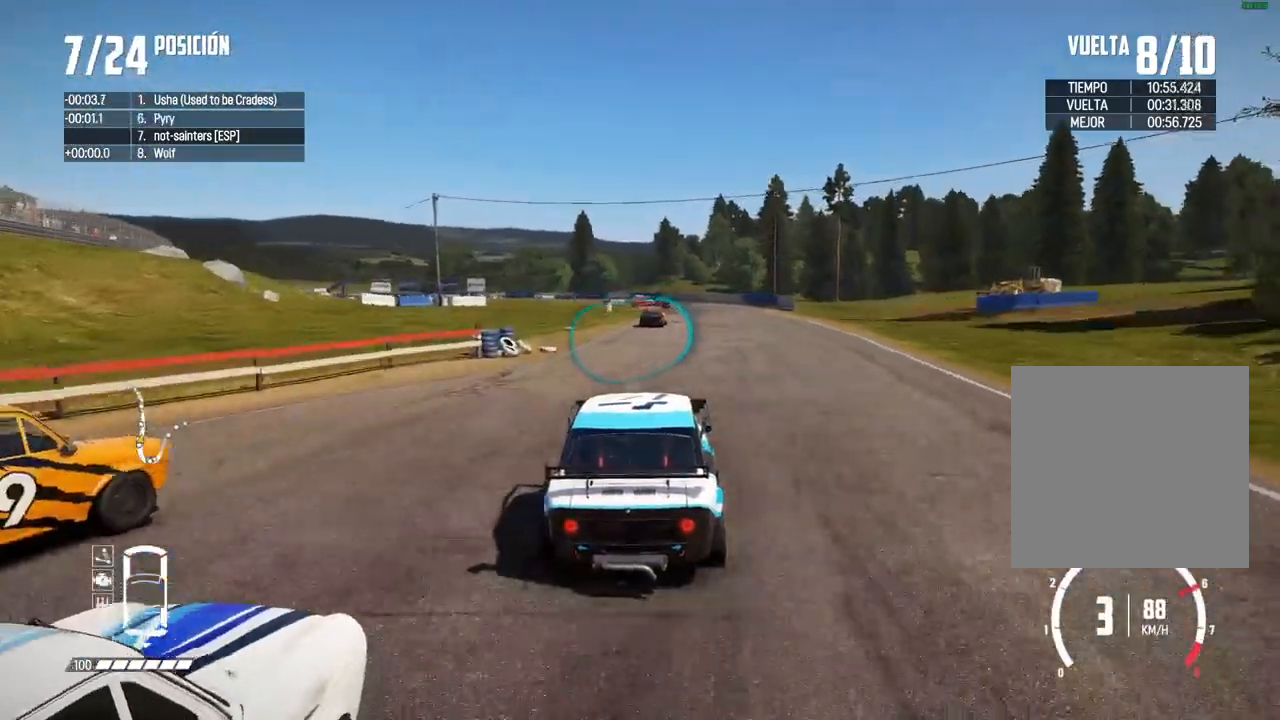
{"dt_ms": 500, "buttons": ["R2"], "left_stick": "center", "right_stick": "center", "events": [[133, "left_stick", "right"], [233, "left_stick", "center"]]}
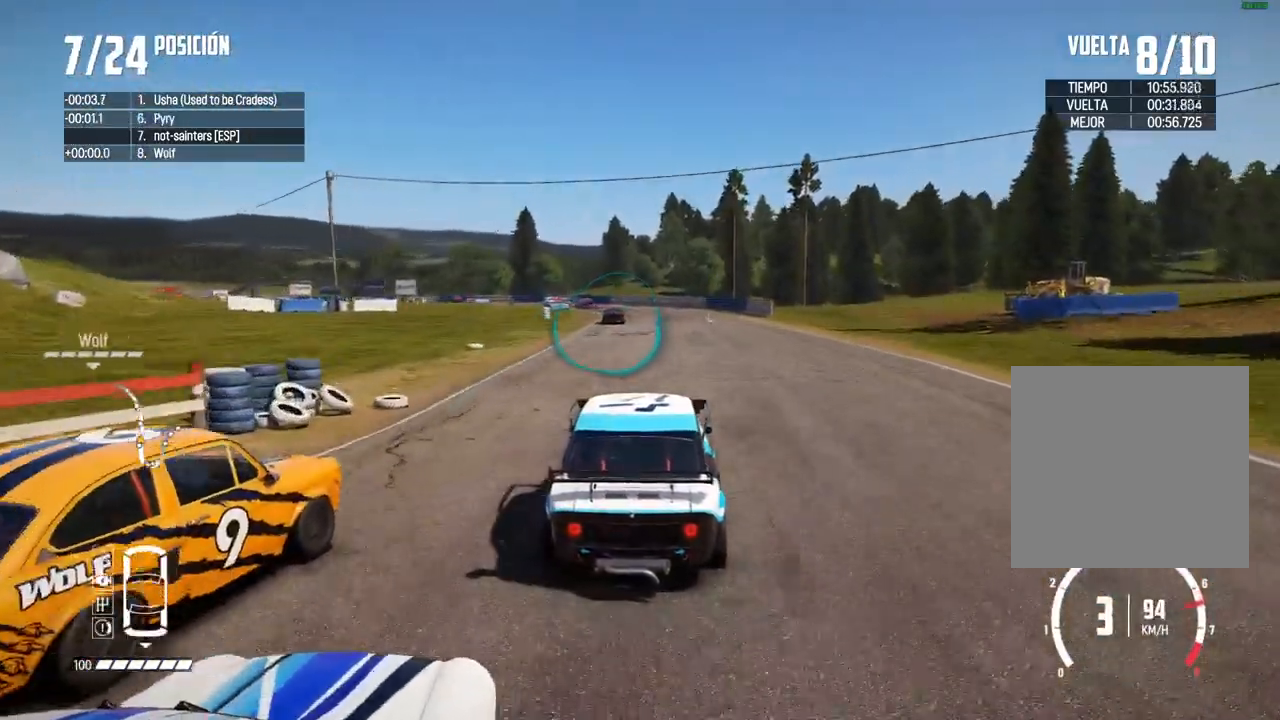
{"dt_ms": 500, "buttons": ["R2"], "left_stick": "left", "right_stick": "center", "events": [[67, "left_stick", "right"], [217, "left_stick", "center"], [483, "left_stick", "left"]]}